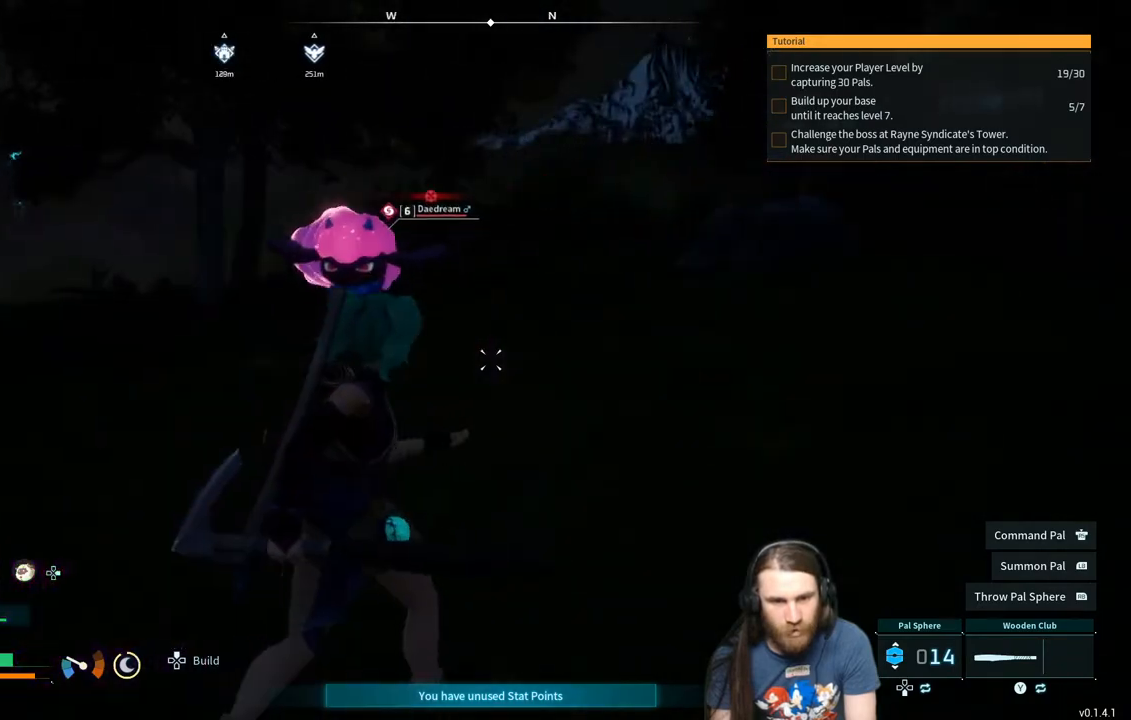
Gameplay with a controller (Xbox layout); each line is a JSON object with the inputs held at the frame after it. "events" lists button and stick changes between this image and that frame as [ms after this image, input, new state], when the widget could be followed in between.
{"buttons": ["R2"], "left_stick": "up-left", "right_stick": "center", "events": [[67, "right_stick", "center"], [117, "left_stick", "up"], [267, "left_stick", "up-left"], [333, "right_stick", "left"], [367, "R2", "down"], [400, "right_stick", "center"]]}
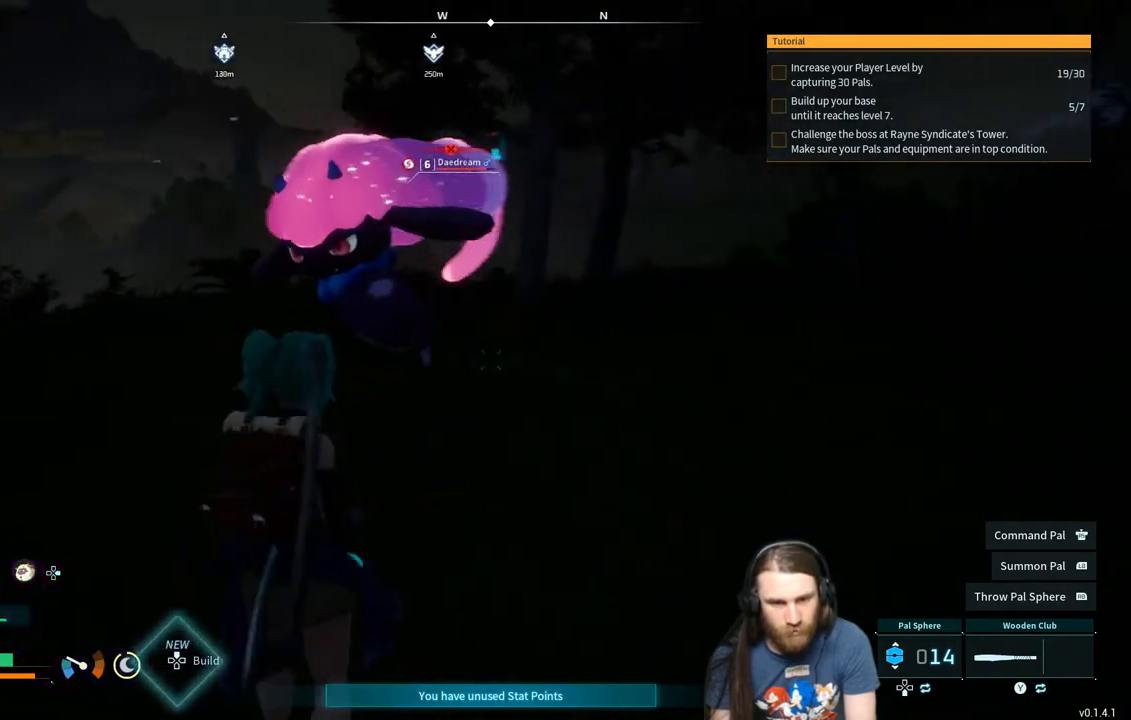
{"buttons": ["R2"], "left_stick": "center", "right_stick": "center", "events": [[200, "right_stick", "left"], [317, "left_stick", "center"], [350, "right_stick", "center"]]}
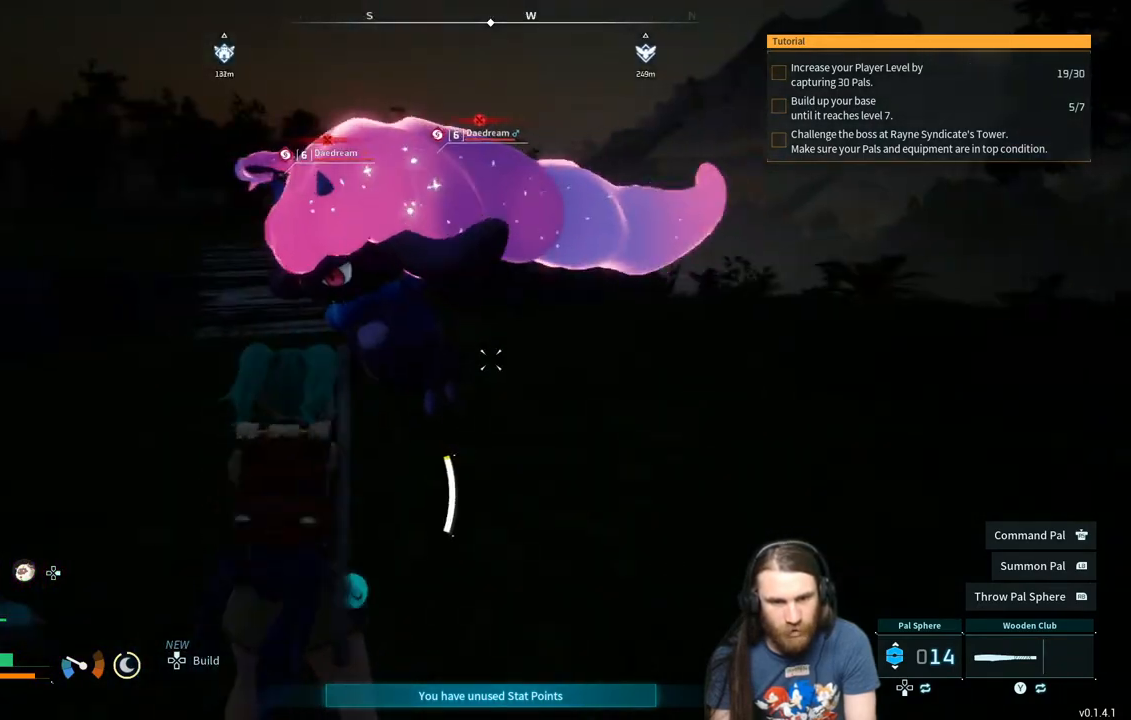
{"buttons": ["R2"], "left_stick": "up-left", "right_stick": "left", "events": [[117, "left_stick", "down-right"], [183, "left_stick", "down"], [200, "right_stick", "left"], [333, "left_stick", "right"], [333, "right_stick", "center"], [400, "left_stick", "up"], [450, "left_stick", "up-left"], [483, "right_stick", "left"]]}
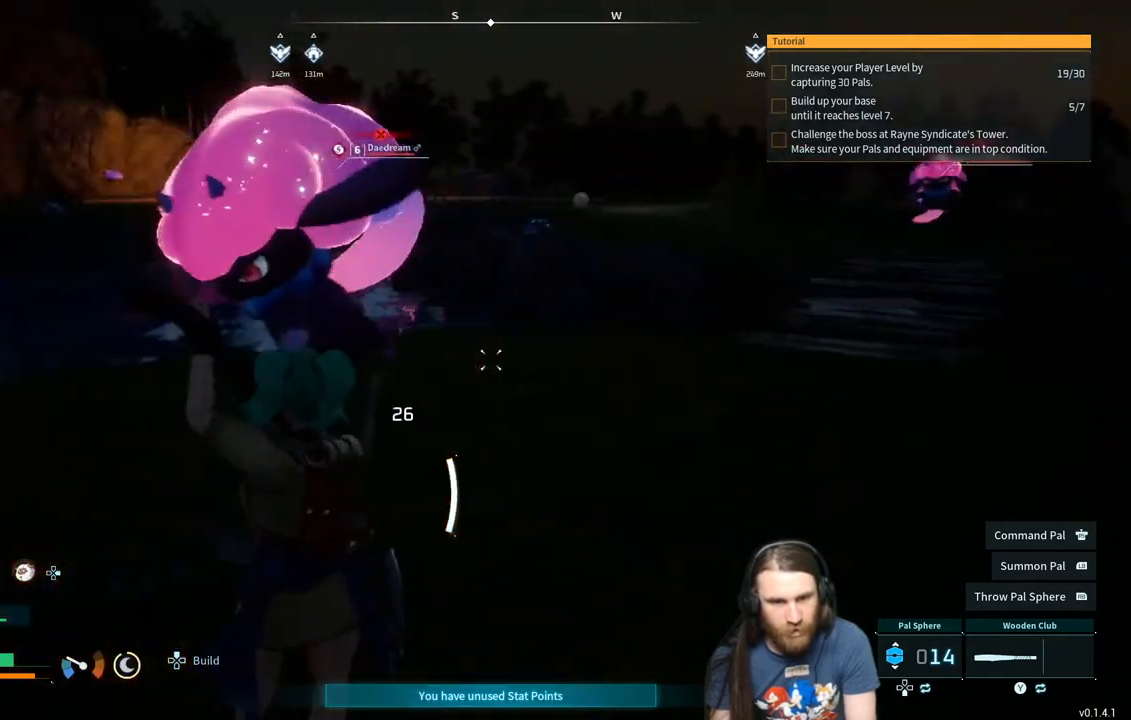
{"buttons": ["R2"], "left_stick": "right", "right_stick": "left", "events": [[33, "left_stick", "left"], [133, "left_stick", "right"], [133, "right_stick", "center"], [183, "left_stick", "down-right"], [250, "right_stick", "left"], [450, "left_stick", "right"]]}
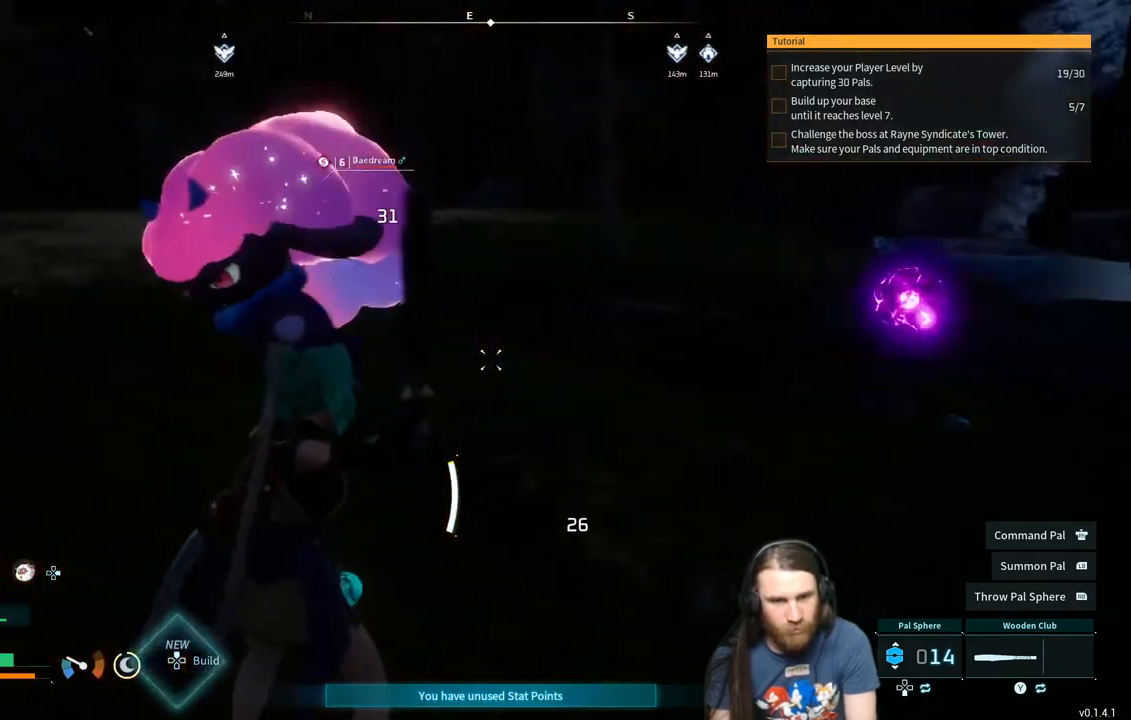
{"buttons": ["R2"], "left_stick": "right", "right_stick": "center", "events": [[117, "left_stick", "up-right"], [333, "right_stick", "center"], [483, "left_stick", "right"]]}
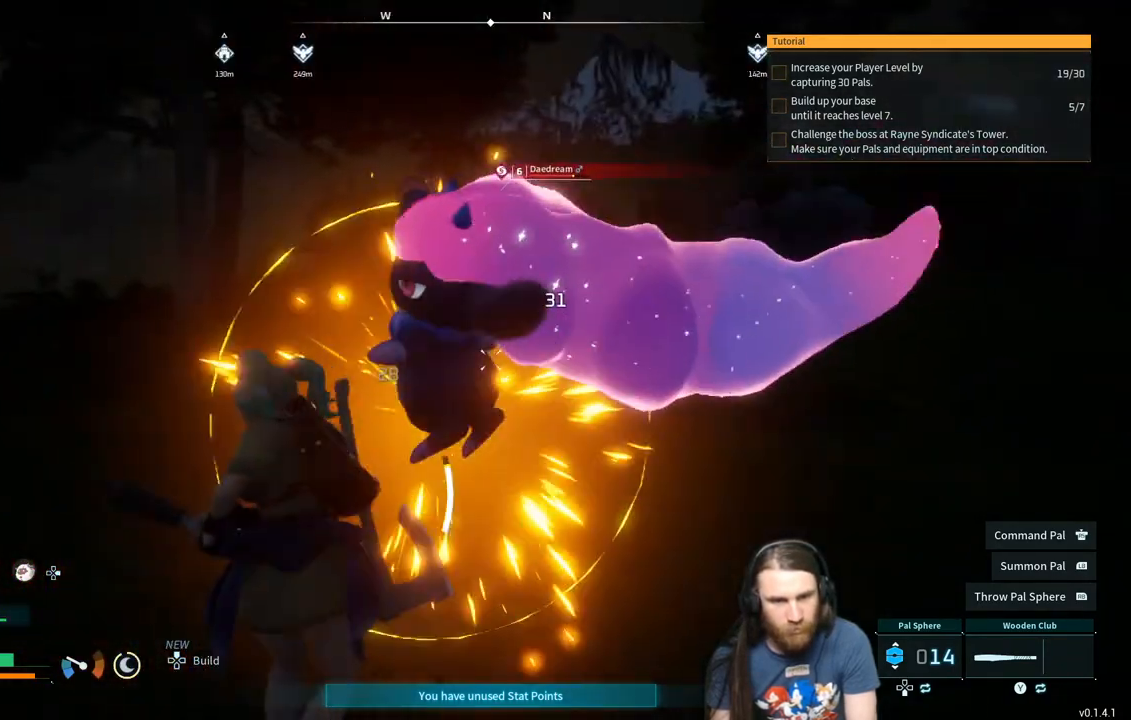
{"buttons": ["R2"], "left_stick": "right", "right_stick": "right", "events": [[33, "right_stick", "left"], [167, "left_stick", "down-right"], [167, "right_stick", "center"], [350, "right_stick", "left"], [417, "left_stick", "right"], [500, "right_stick", "right"]]}
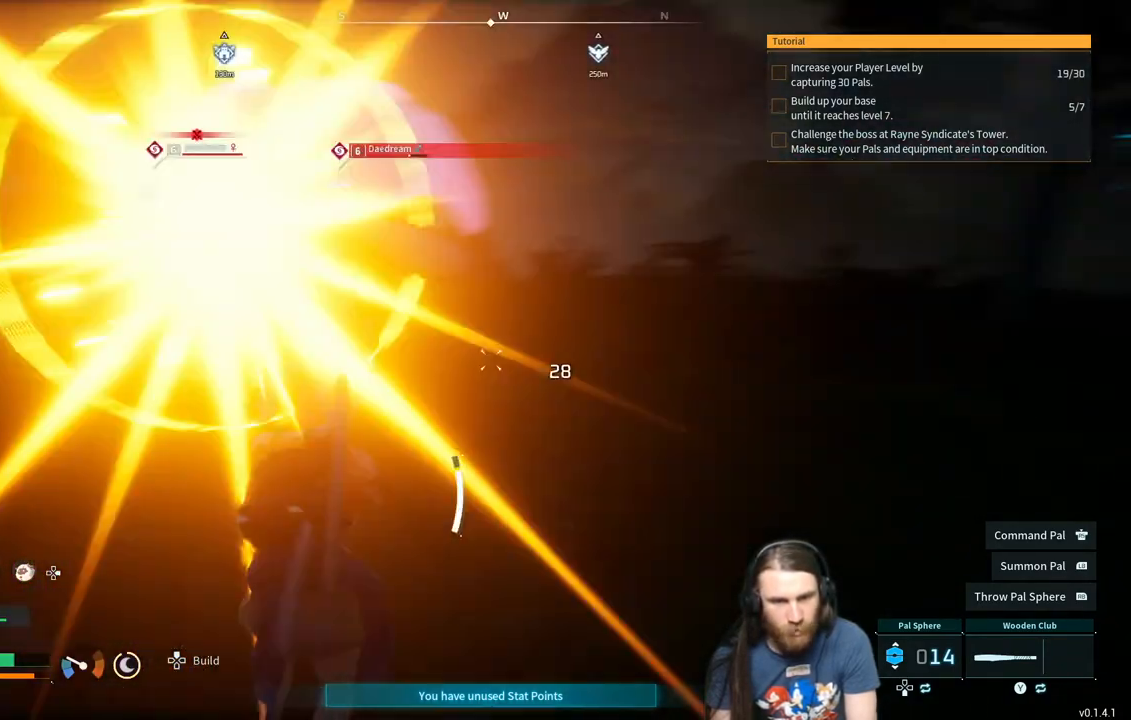
{"buttons": ["R2"], "left_stick": "right", "right_stick": "left", "events": [[17, "right_stick", "center"], [100, "left_stick", "up-right"], [100, "right_stick", "left"], [250, "right_stick", "center"], [333, "left_stick", "right"], [383, "right_stick", "left"]]}
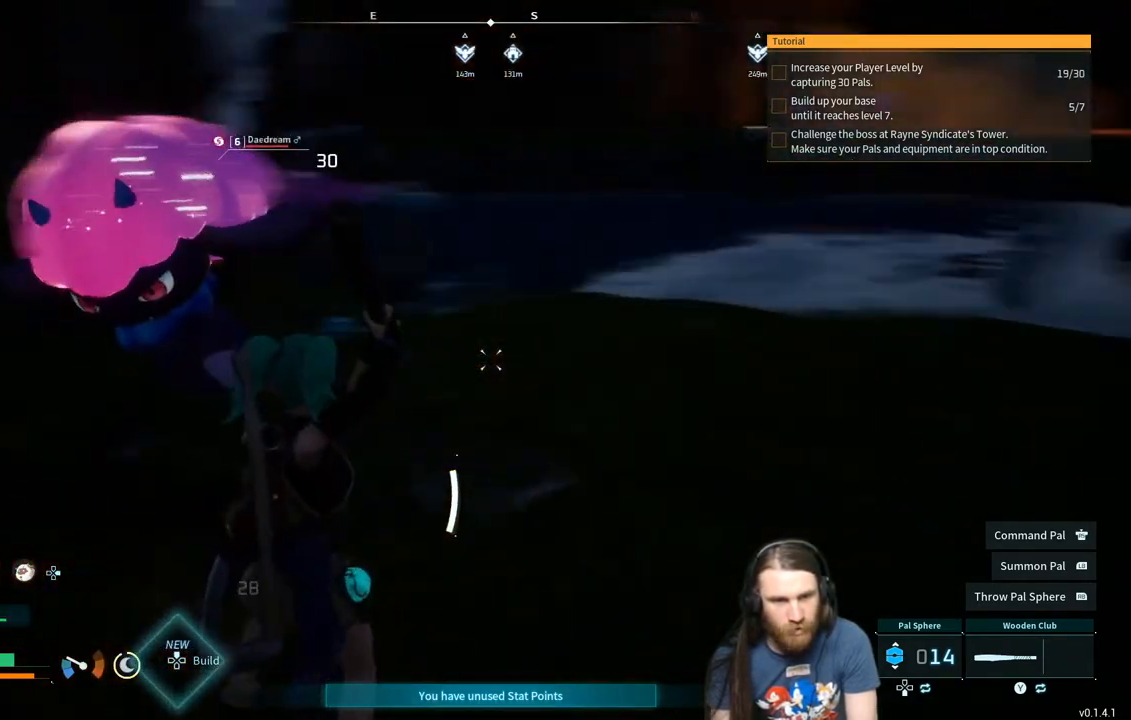
{"buttons": ["R2"], "left_stick": "up-right", "right_stick": "left", "events": [[17, "left_stick", "up-right"], [283, "right_stick", "center"], [417, "right_stick", "left"]]}
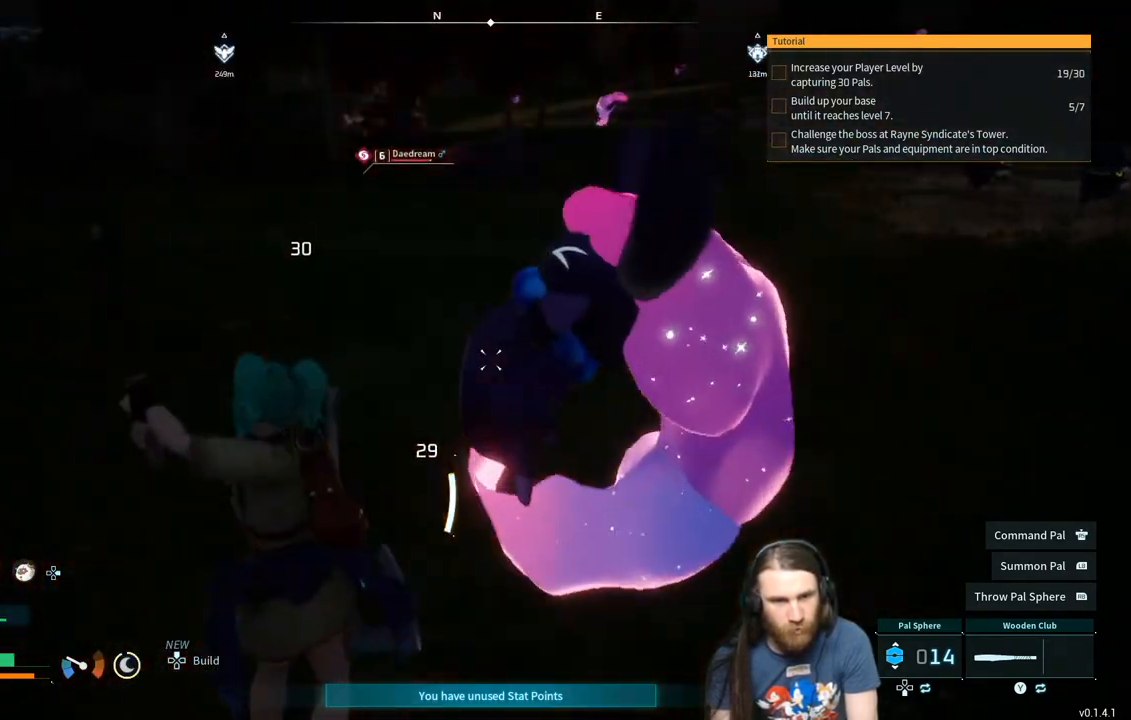
{"buttons": [], "left_stick": "left", "right_stick": "right", "events": [[67, "left_stick", "down-right"], [83, "right_stick", "center"], [317, "right_stick", "right"], [333, "left_stick", "down-left"], [433, "left_stick", "left"], [467, "R2", "up"]]}
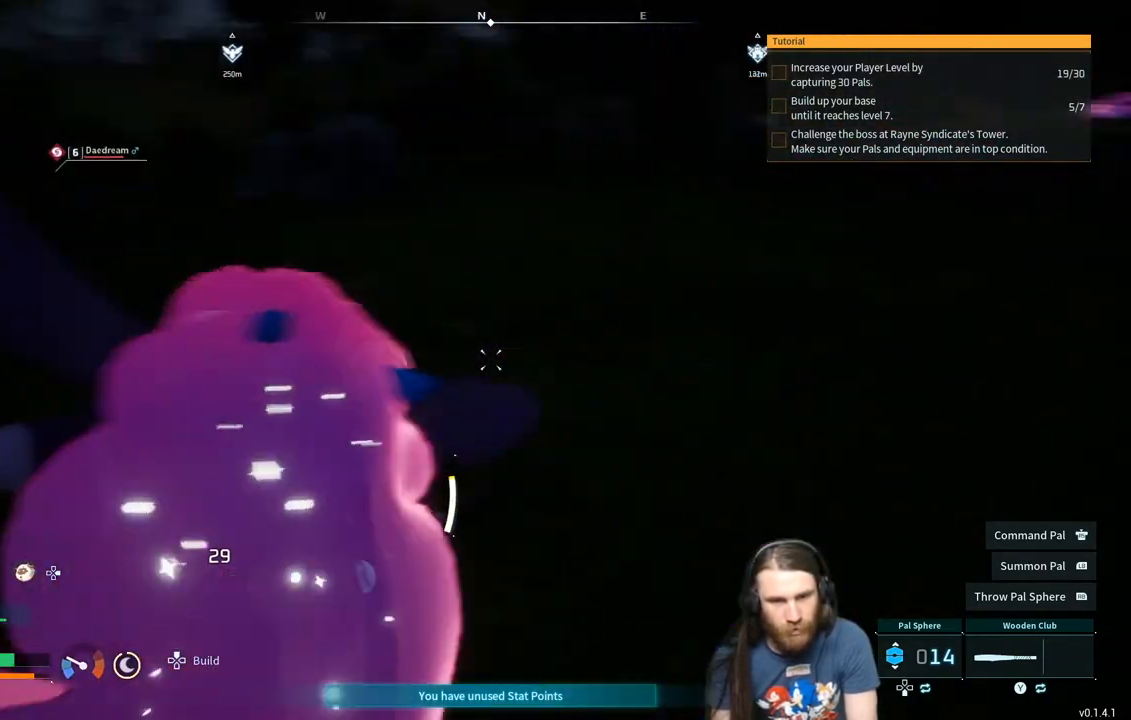
{"buttons": ["R2"], "left_stick": "up-left", "right_stick": "center", "events": [[217, "left_stick", "down-left"], [367, "left_stick", "down-right"], [400, "R2", "down"], [417, "left_stick", "up-right"], [433, "right_stick", "center"], [500, "left_stick", "up-left"]]}
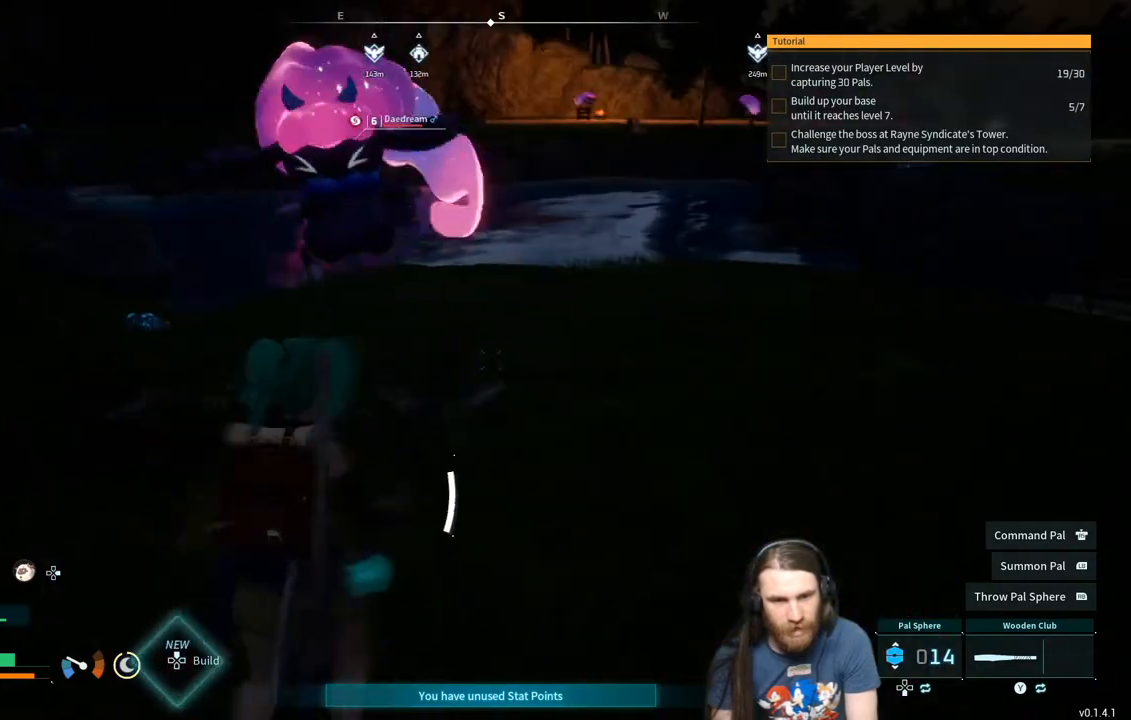
{"buttons": ["R2"], "left_stick": "left", "right_stick": "center", "events": [[267, "right_stick", "right"], [400, "right_stick", "center"], [417, "left_stick", "left"]]}
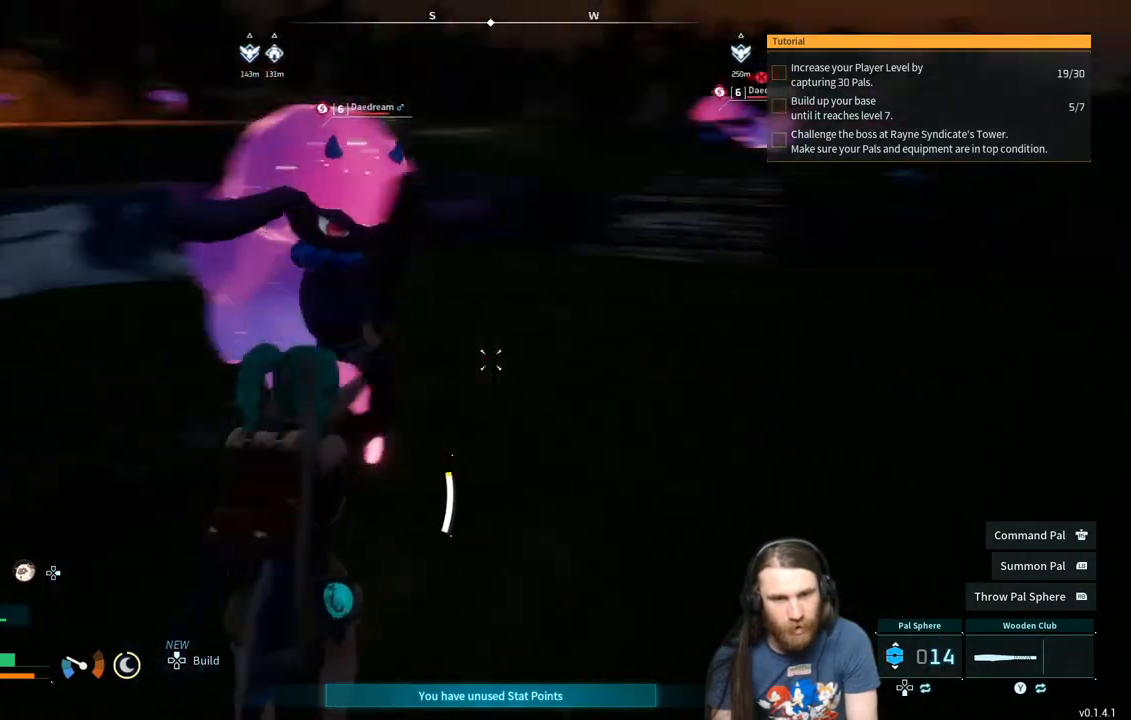
{"buttons": ["R2"], "left_stick": "left", "right_stick": "center", "events": [[17, "right_stick", "right"], [200, "right_stick", "center"], [333, "right_stick", "right"], [450, "right_stick", "center"]]}
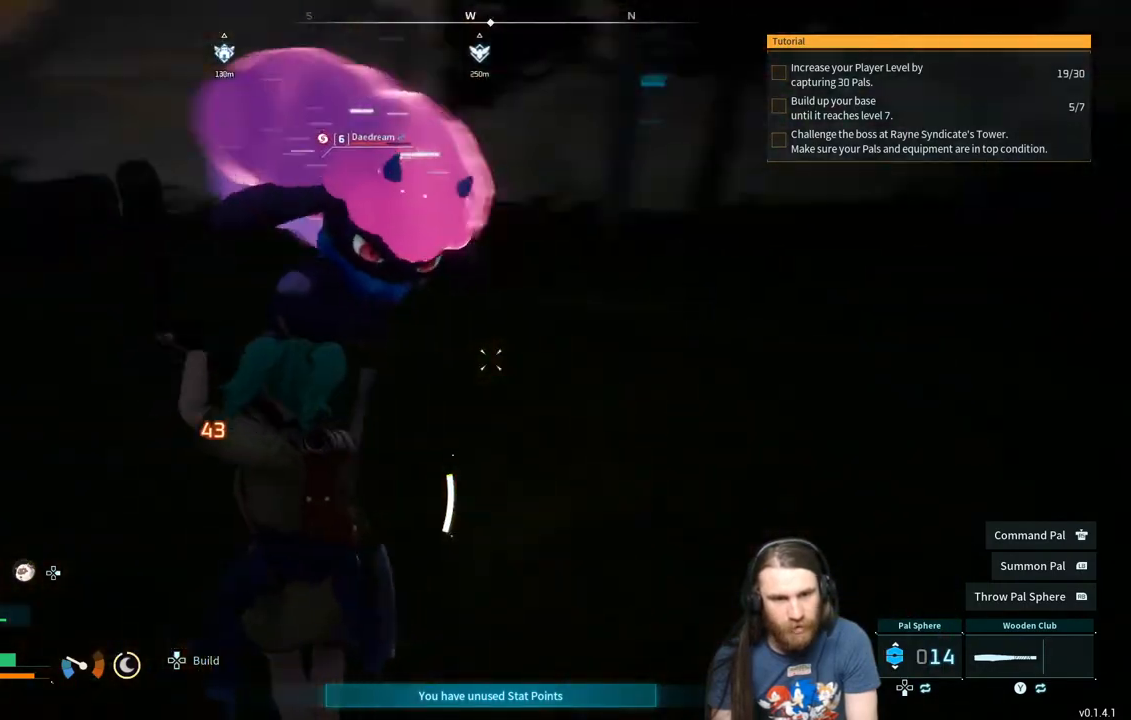
{"buttons": ["R2"], "left_stick": "left", "right_stick": "right", "events": [[133, "right_stick", "right"], [250, "right_stick", "center"], [400, "right_stick", "right"]]}
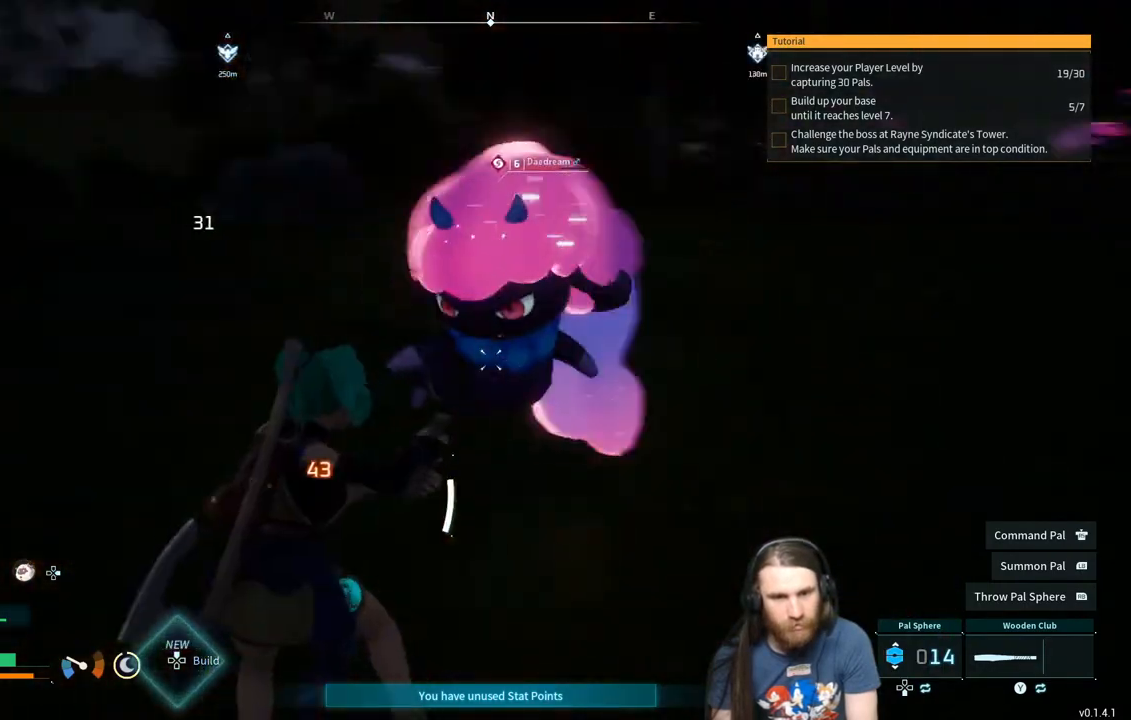
{"buttons": ["R2"], "left_stick": "up-left", "right_stick": "right", "events": [[50, "right_stick", "center"], [200, "right_stick", "right"], [400, "left_stick", "up-left"]]}
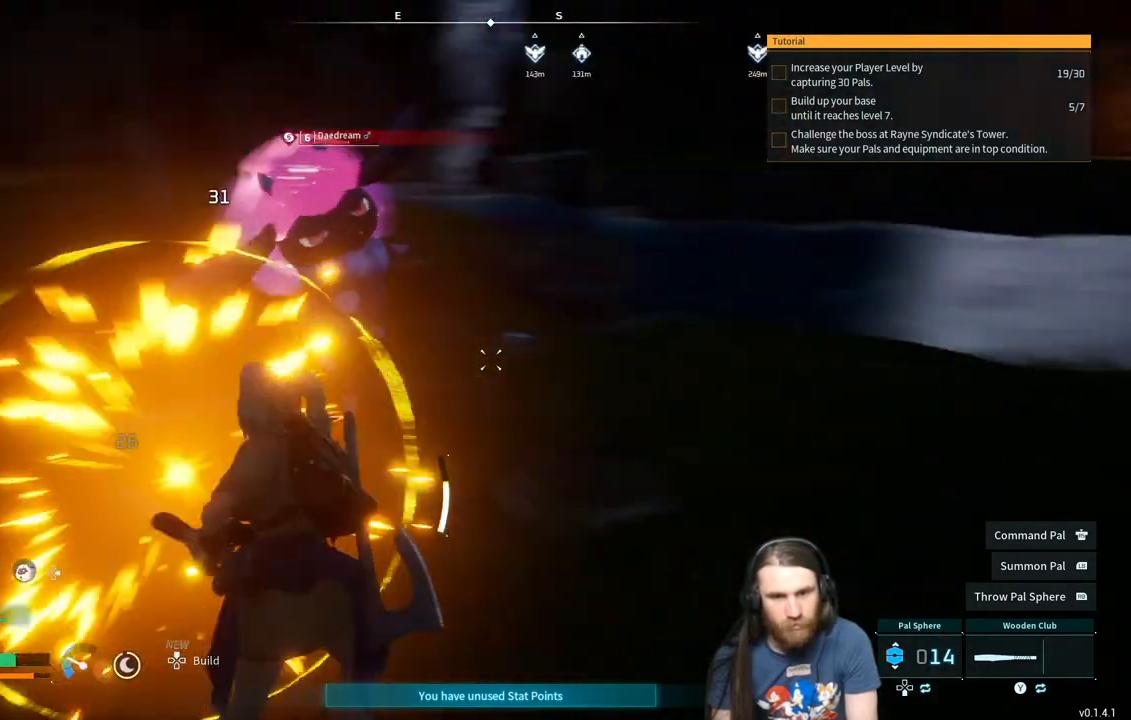
{"buttons": ["R2"], "left_stick": "left", "right_stick": "right", "events": [[83, "right_stick", "center"], [133, "left_stick", "left"], [333, "right_stick", "right"]]}
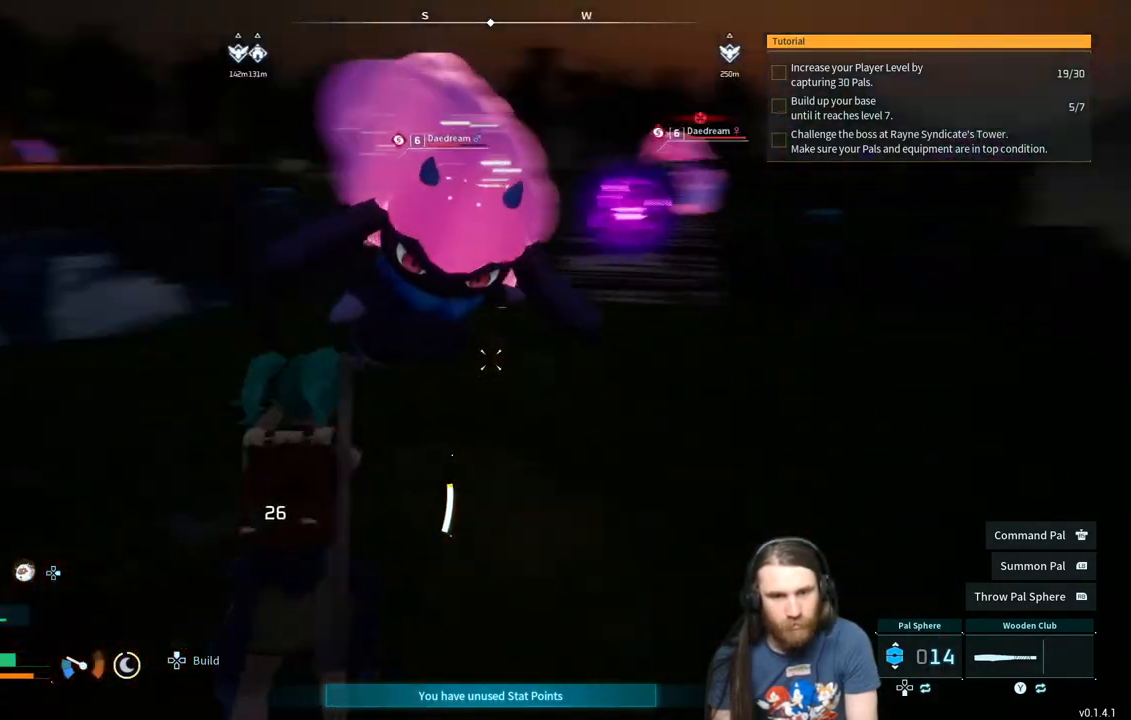
{"buttons": ["R2"], "left_stick": "left", "right_stick": "right", "events": [[33, "right_stick", "center"], [167, "right_stick", "right"], [383, "right_stick", "center"], [500, "right_stick", "right"]]}
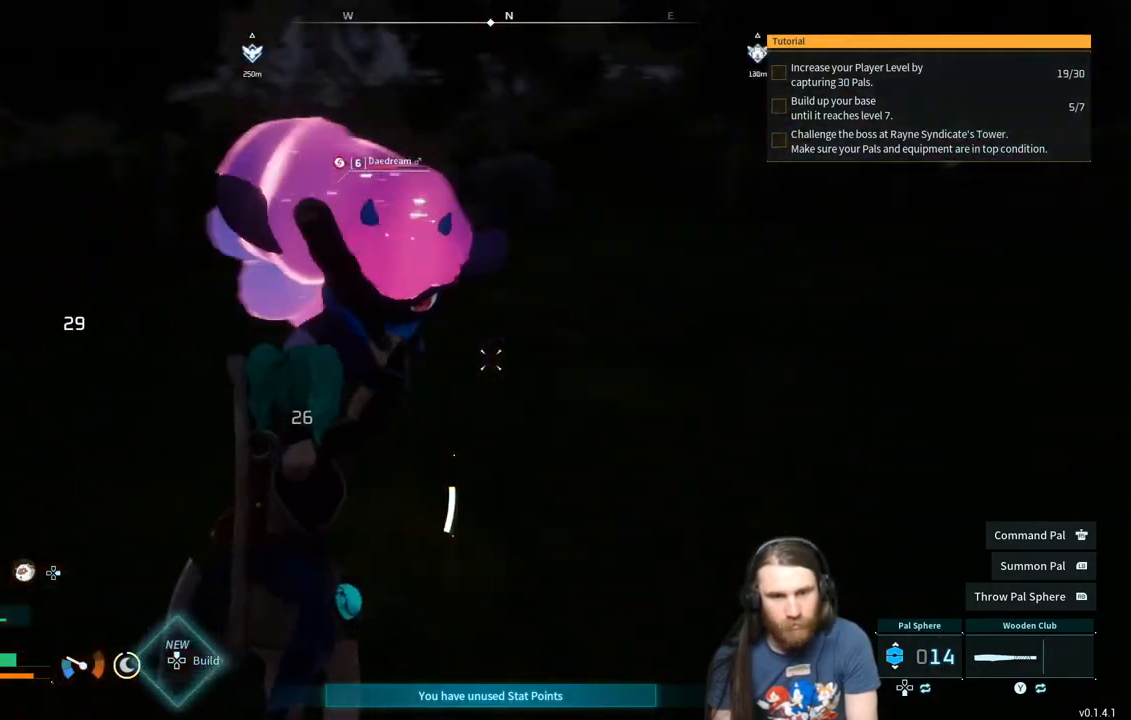
{"buttons": ["R2"], "left_stick": "left", "right_stick": "center", "events": [[383, "right_stick", "center"]]}
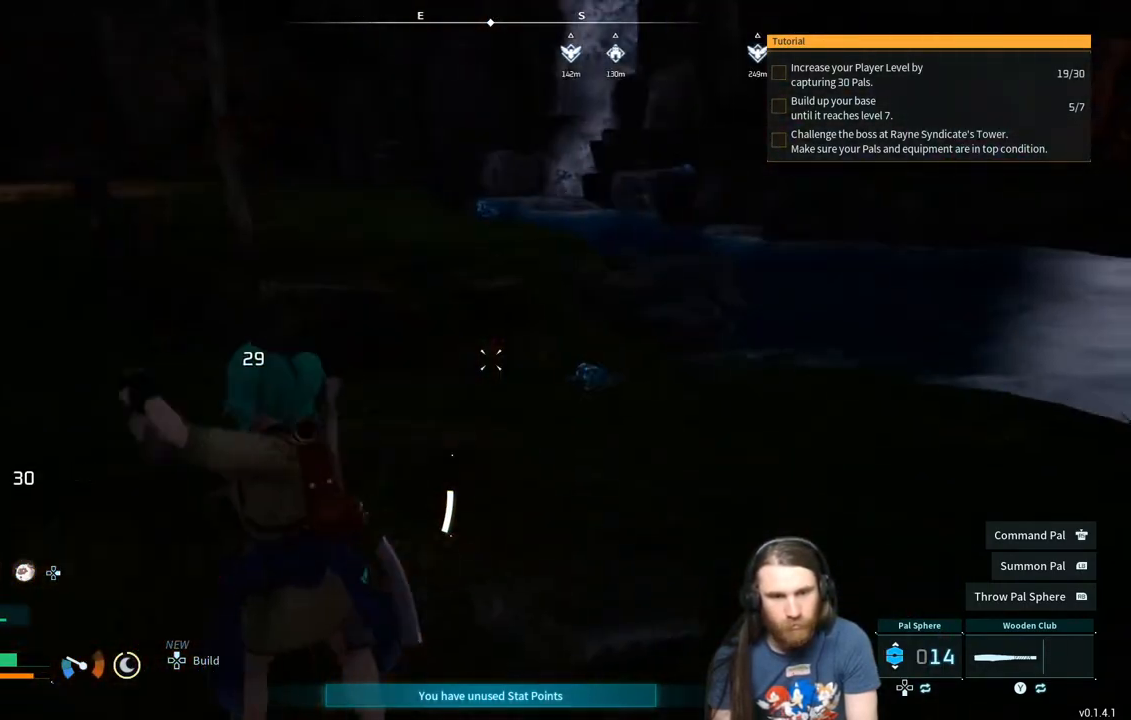
{"buttons": [], "left_stick": "up", "right_stick": "left", "events": [[17, "left_stick", "down-left"], [250, "R2", "up"], [300, "right_stick", "left"], [417, "left_stick", "up-left"], [467, "left_stick", "up"]]}
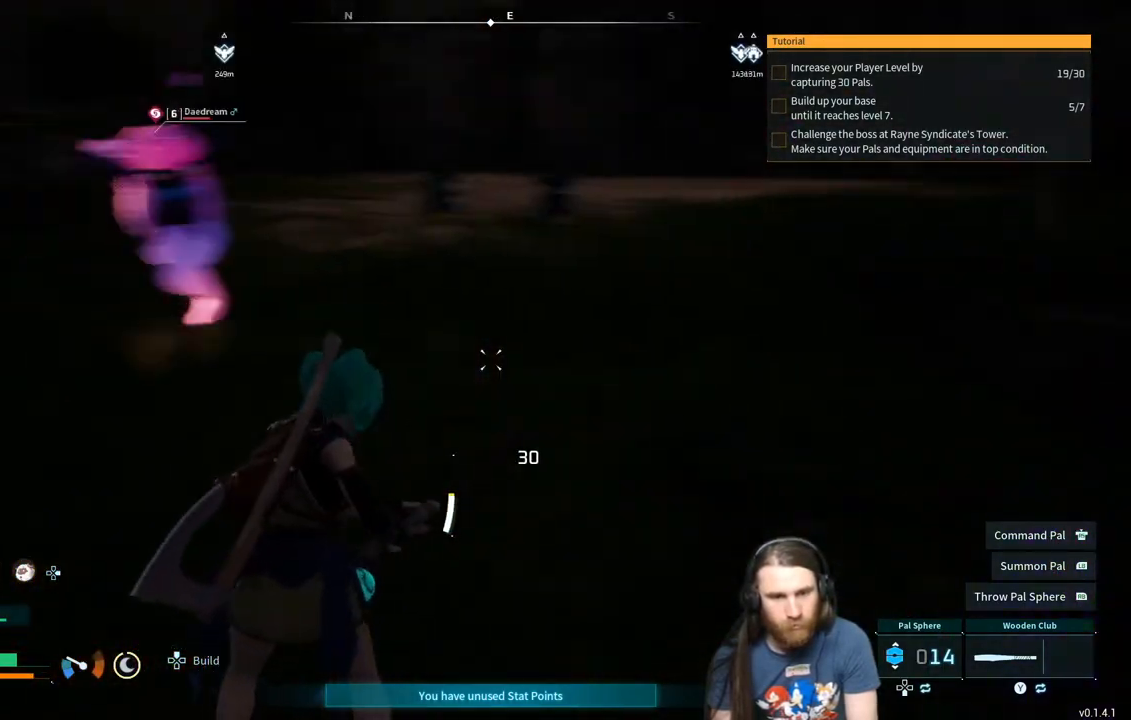
{"buttons": [], "left_stick": "up-left", "right_stick": "right", "events": [[67, "right_stick", "center"], [483, "right_stick", "right"], [500, "left_stick", "up-left"]]}
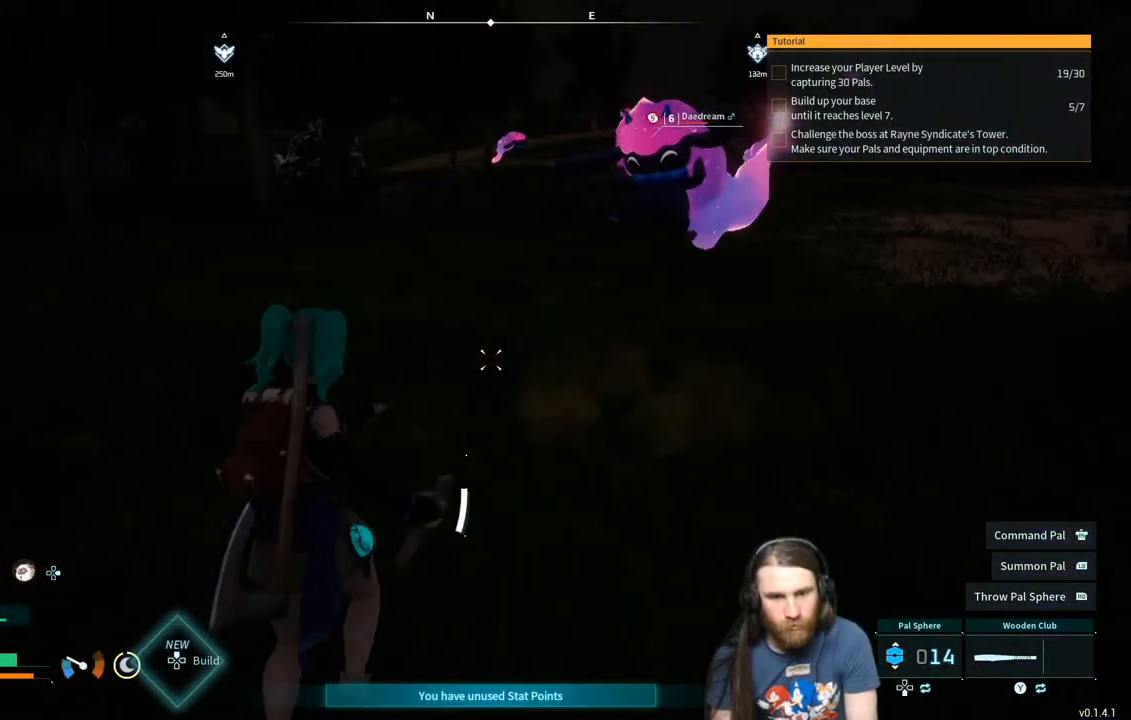
{"buttons": [], "left_stick": "up-left", "right_stick": "center", "events": [[83, "right_stick", "center"], [250, "right_stick", "right"], [333, "right_stick", "center"]]}
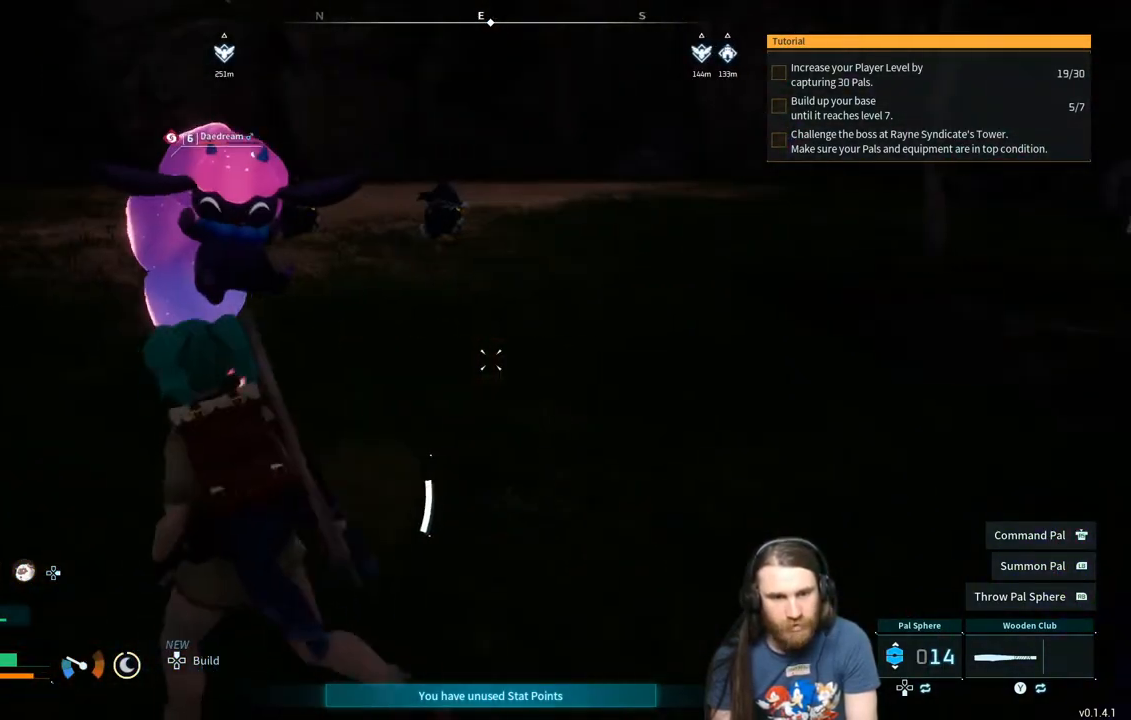
{"buttons": ["R2"], "left_stick": "up-left", "right_stick": "center", "events": [[117, "R2", "down"], [233, "right_stick", "right"], [350, "right_stick", "center"]]}
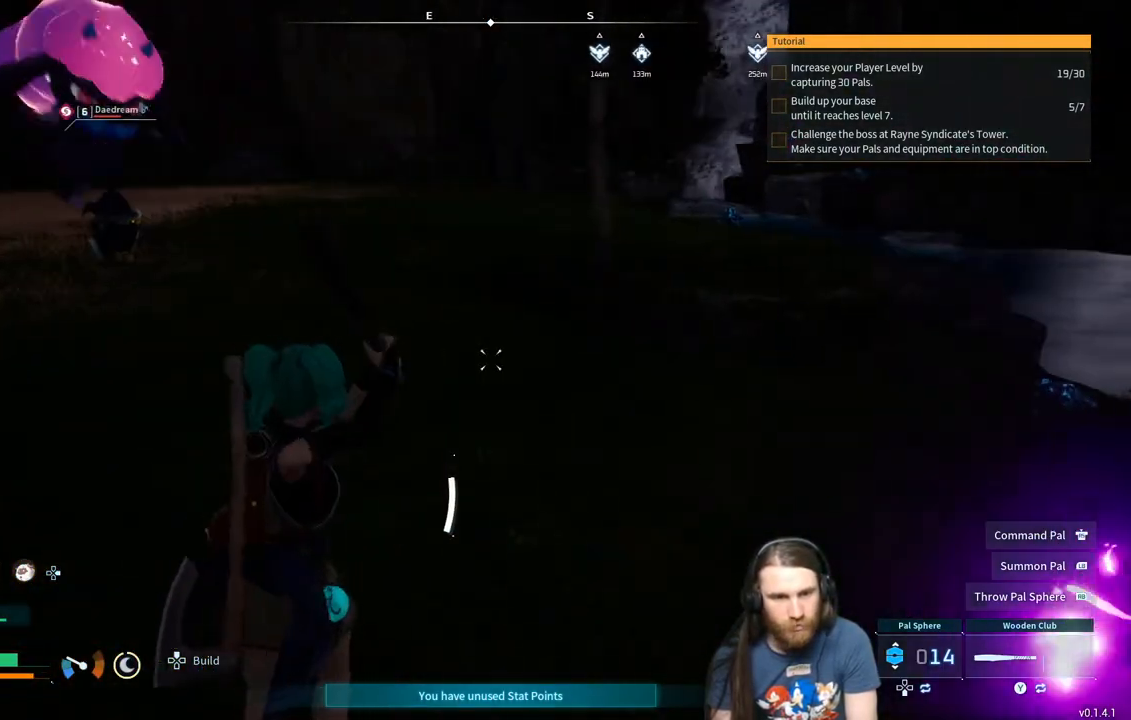
{"buttons": [], "left_stick": "down-left", "right_stick": "center", "events": [[133, "left_stick", "left"], [350, "R2", "up"], [383, "left_stick", "down-left"]]}
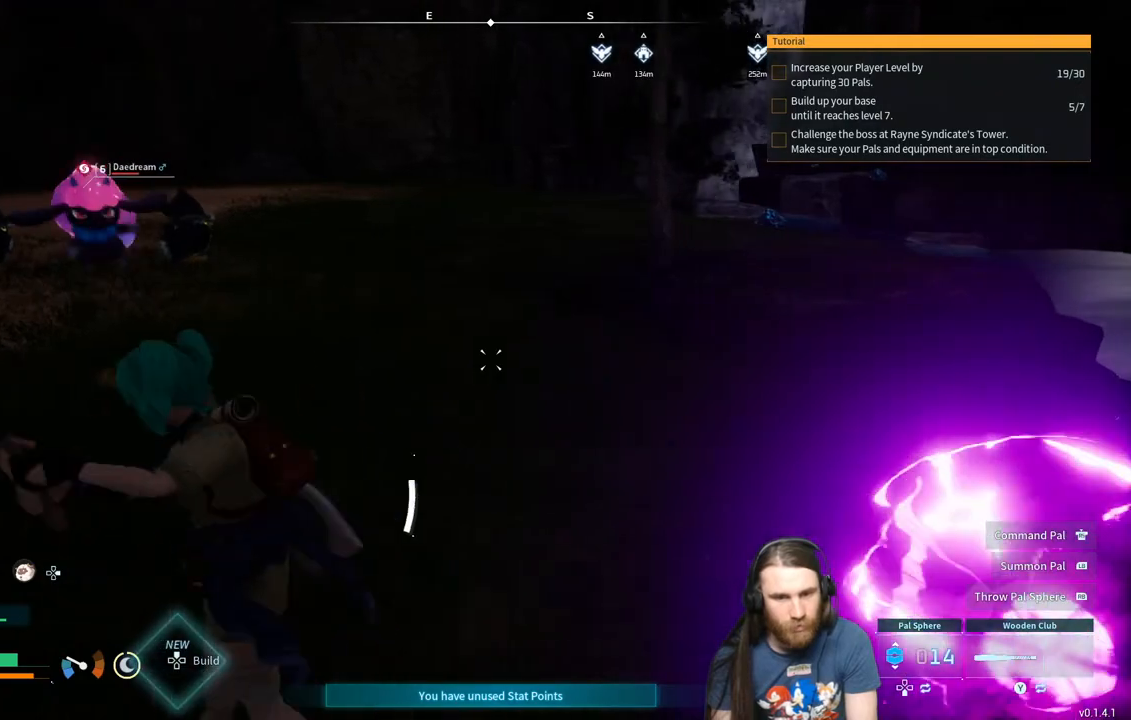
{"buttons": [], "left_stick": "up-left", "right_stick": "center", "events": [[383, "left_stick", "up-left"]]}
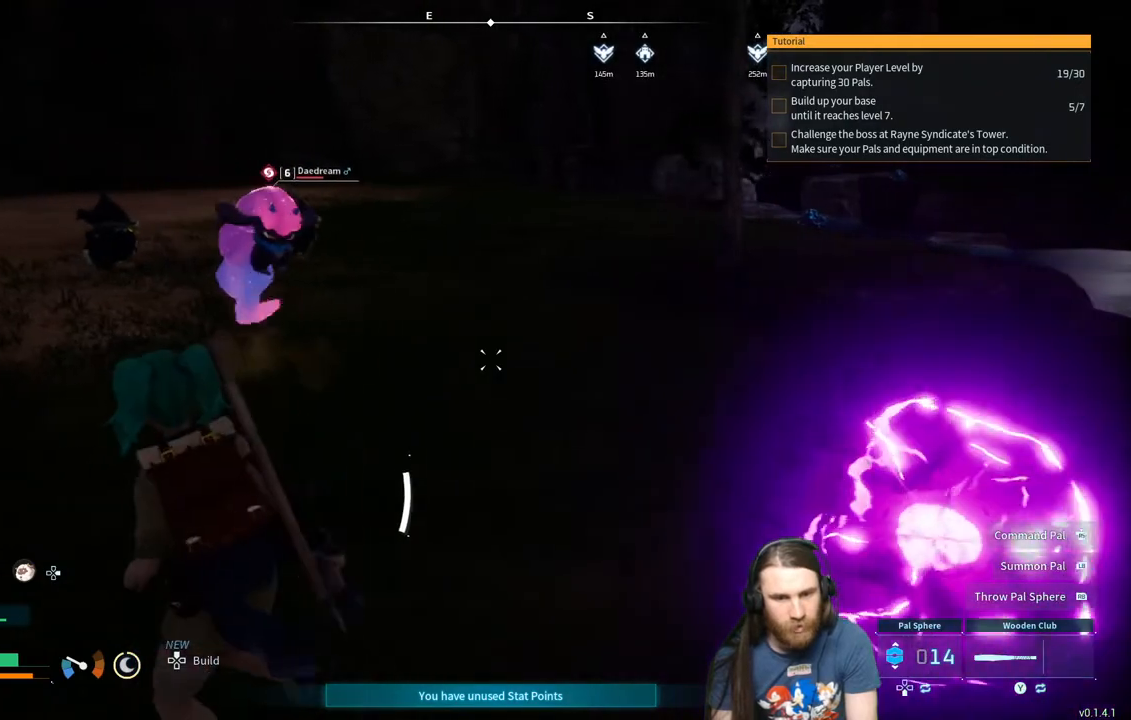
{"buttons": [], "left_stick": "up-left", "right_stick": "center", "events": []}
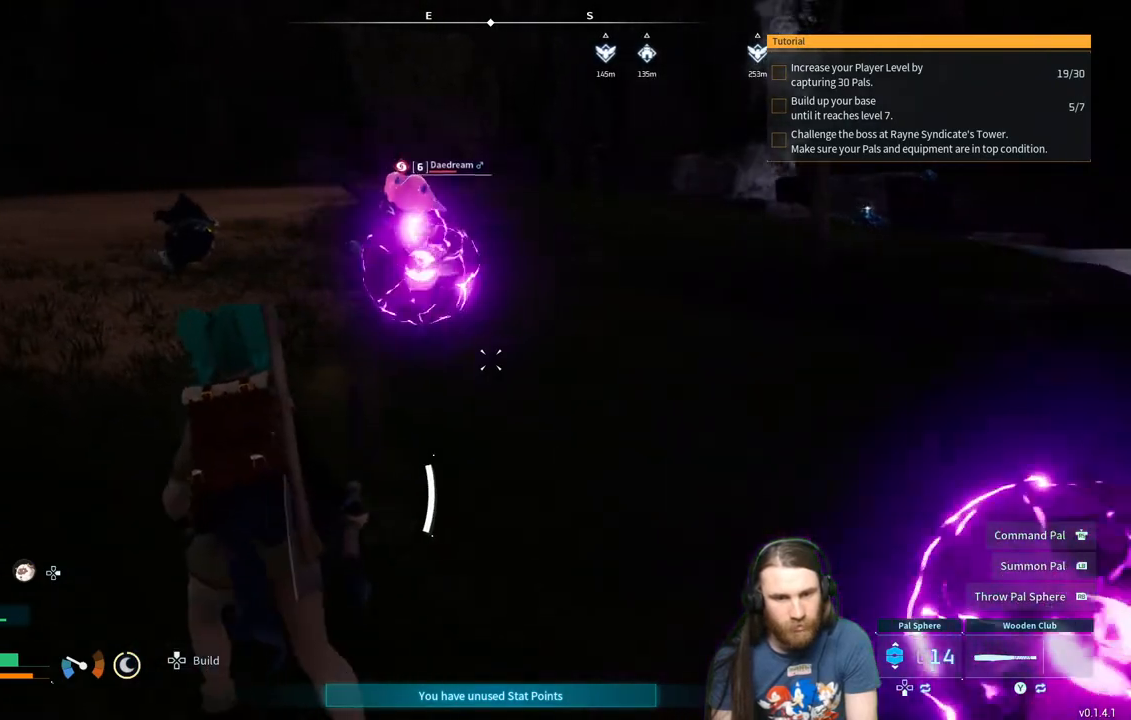
{"buttons": [], "left_stick": "up-left", "right_stick": "center", "events": [[150, "right_stick", "right"], [250, "right_stick", "center"]]}
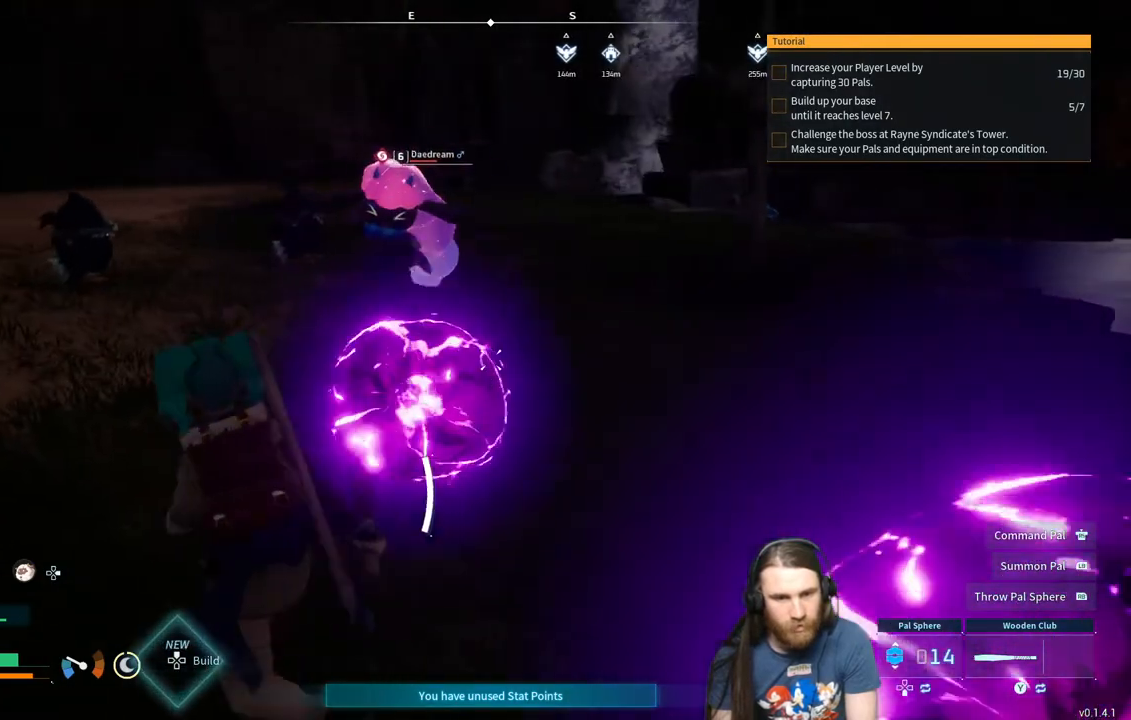
{"buttons": [], "left_stick": "up-left", "right_stick": "center", "events": []}
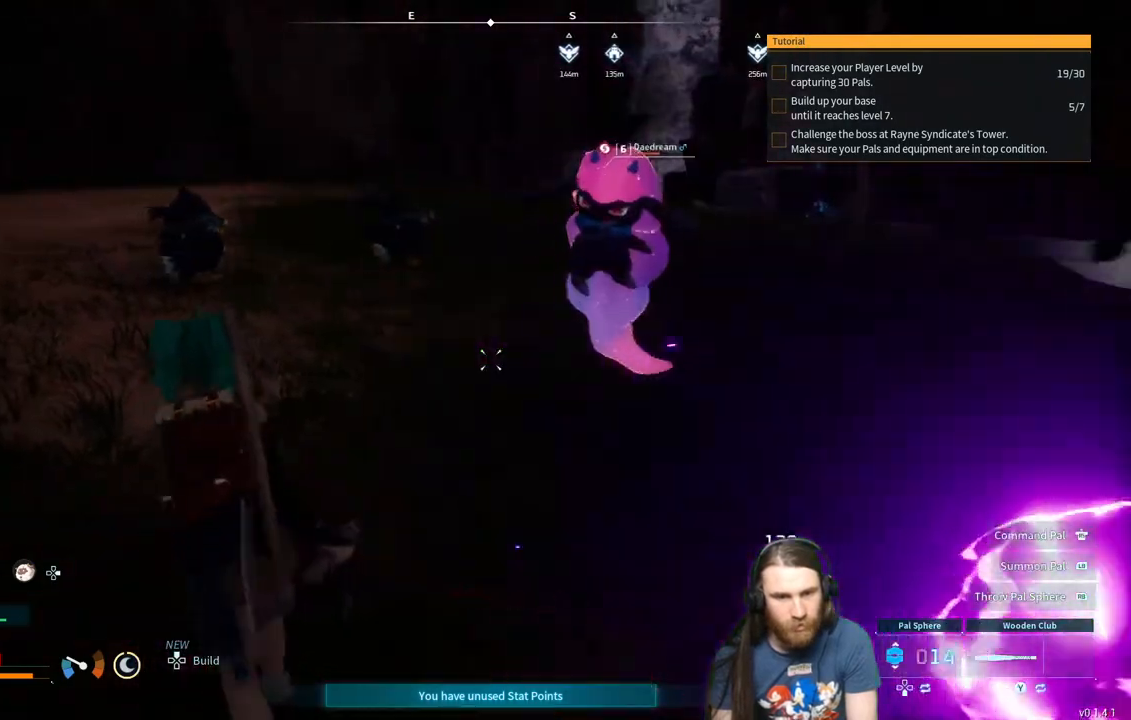
{"buttons": ["R2"], "left_stick": "up-left", "right_stick": "center", "events": [[33, "right_stick", "right"], [117, "right_stick", "center"], [200, "R2", "down"]]}
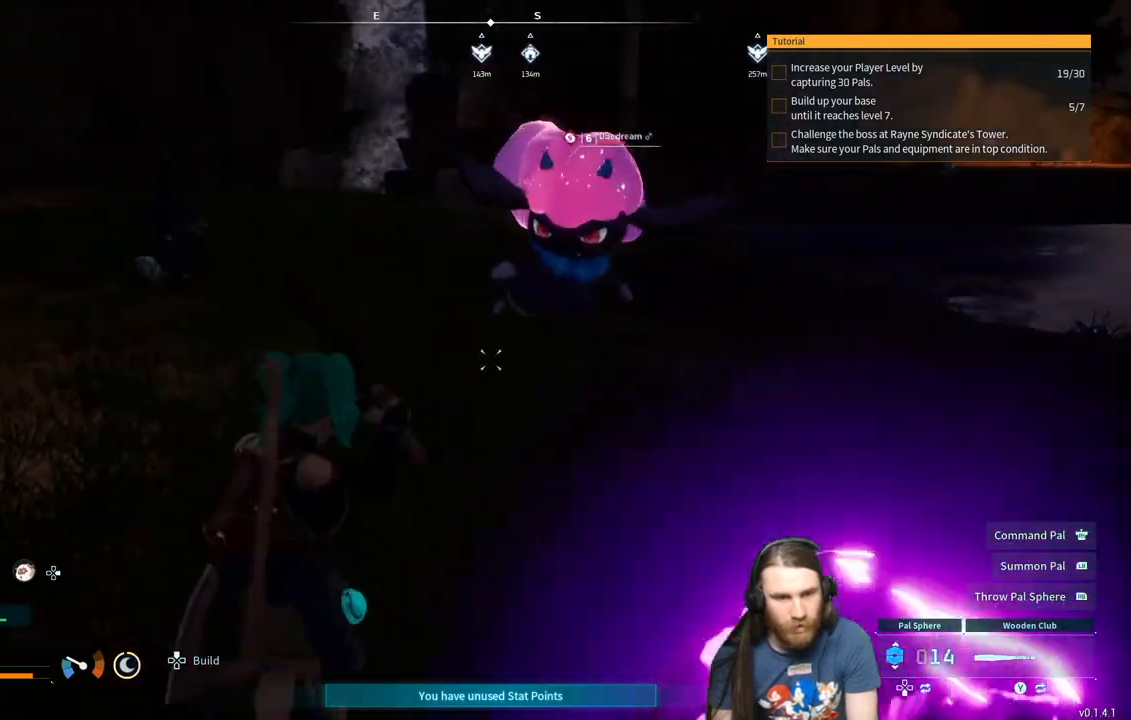
{"buttons": ["R2"], "left_stick": "up-left", "right_stick": "right", "events": [[167, "right_stick", "right"]]}
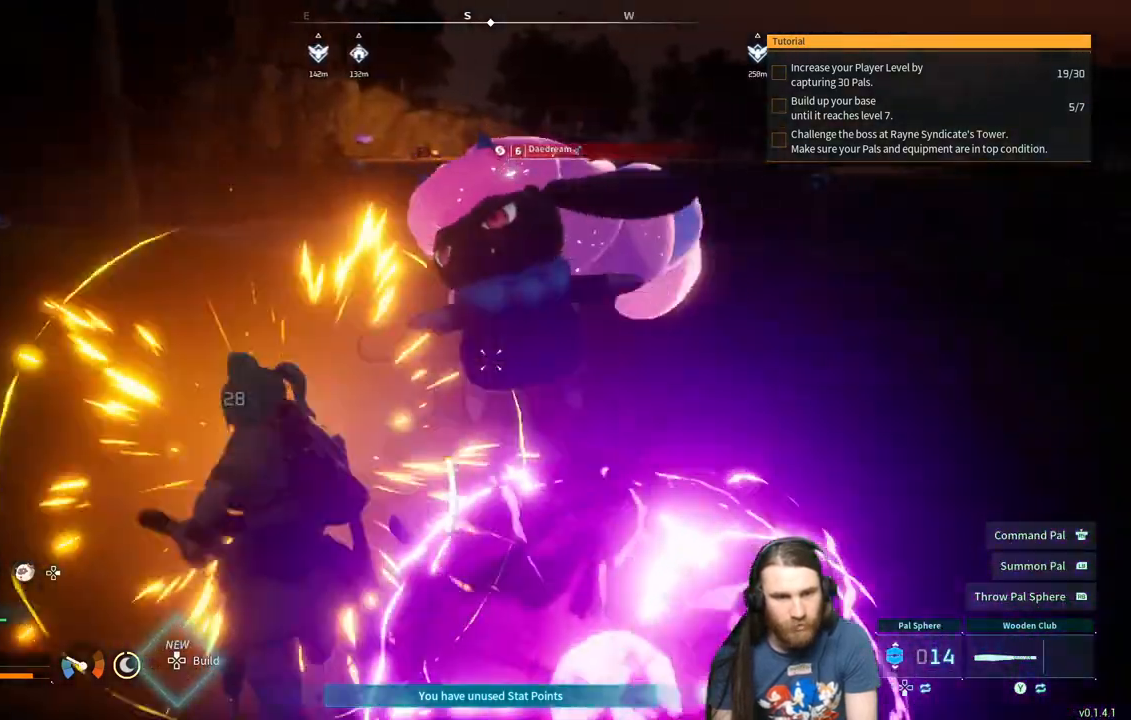
{"buttons": [], "left_stick": "left", "right_stick": "right", "events": [[117, "right_stick", "center"], [133, "left_stick", "left"], [217, "R2", "up"], [417, "right_stick", "right"]]}
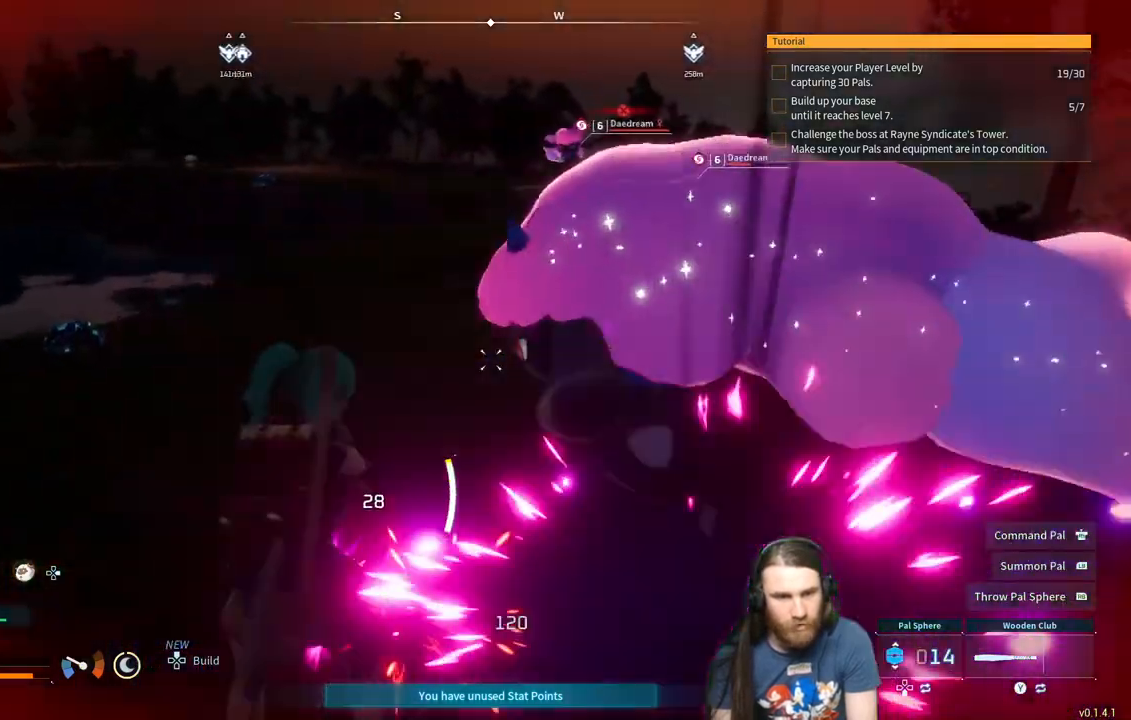
{"buttons": [], "left_stick": "down-left", "right_stick": "center", "events": [[17, "right_stick", "center"], [167, "L3", "down"], [217, "L3", "up"], [217, "left_stick", "down-left"], [267, "right_stick", "right"], [400, "right_stick", "center"]]}